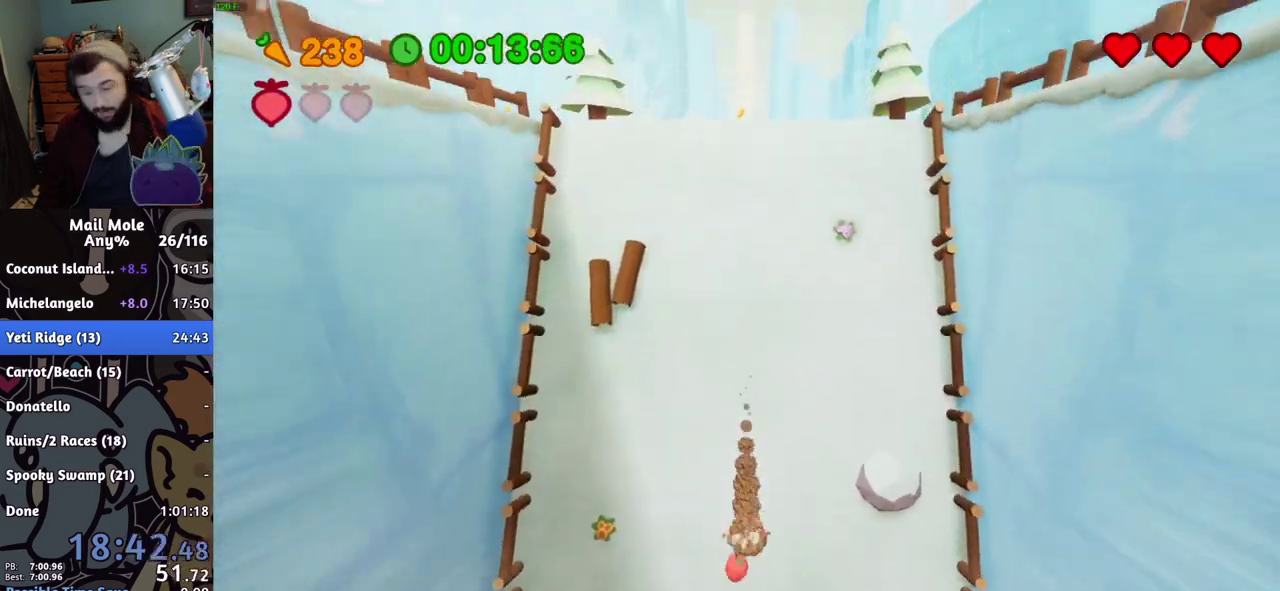
Gameplay with a controller (PlayStation layout); each line is a JSON object with the inputs held at the frame after it. "events" lists button and stick changes between this image and that frame as [ms after this image, input, new state], when the widget could be followed in between. Not read: R1.
{"buttons": [], "left_stick": "up", "right_stick": "center", "events": []}
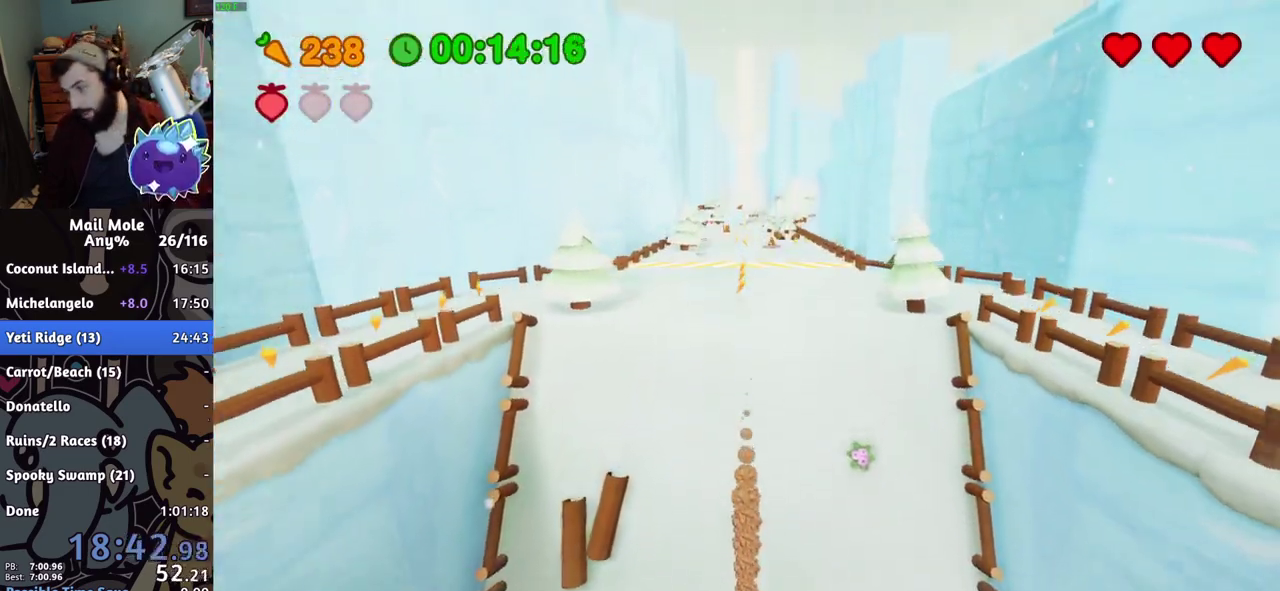
{"buttons": [], "left_stick": "up", "right_stick": "center", "events": []}
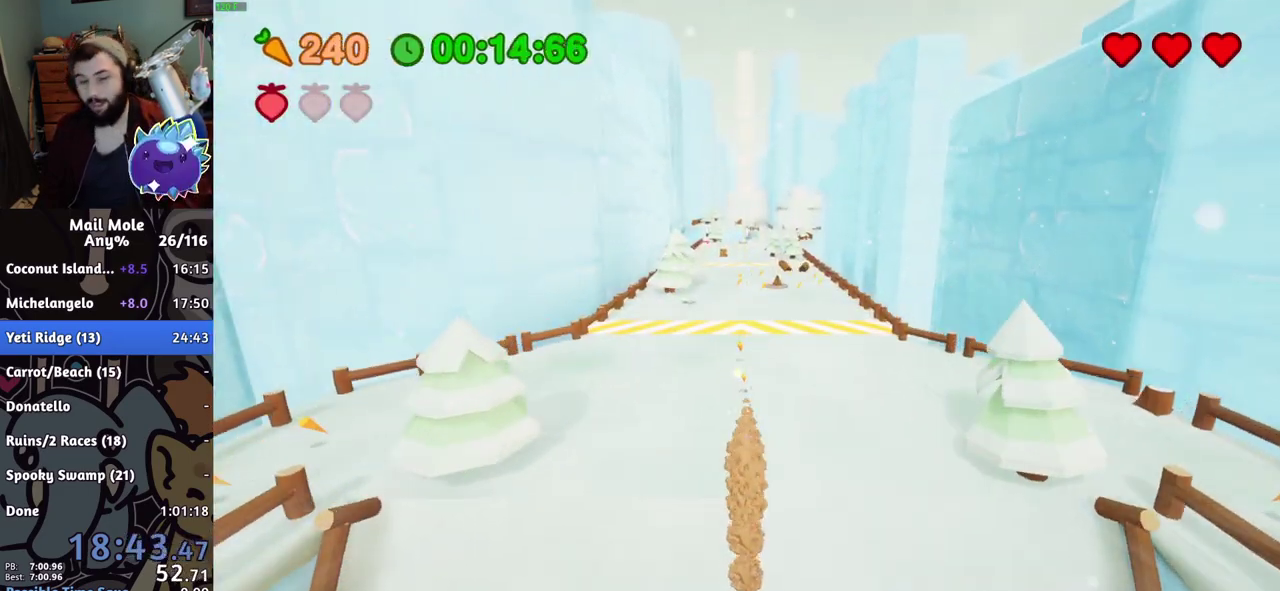
{"buttons": [], "left_stick": "up", "right_stick": "center", "events": []}
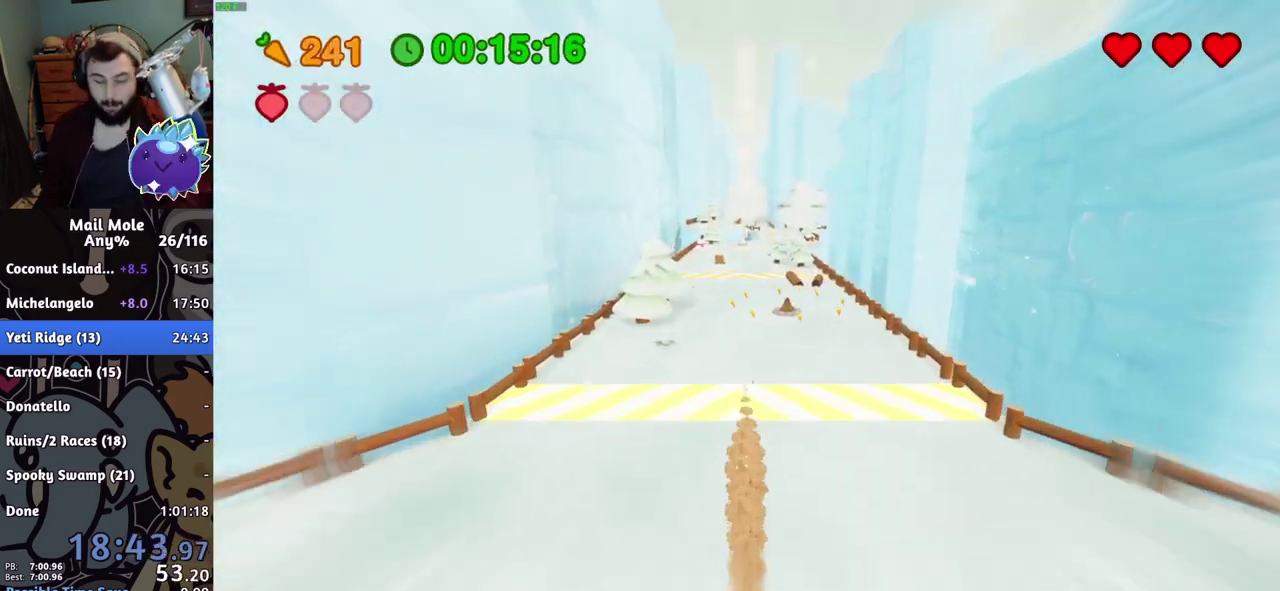
{"buttons": [], "left_stick": "up", "right_stick": "center", "events": []}
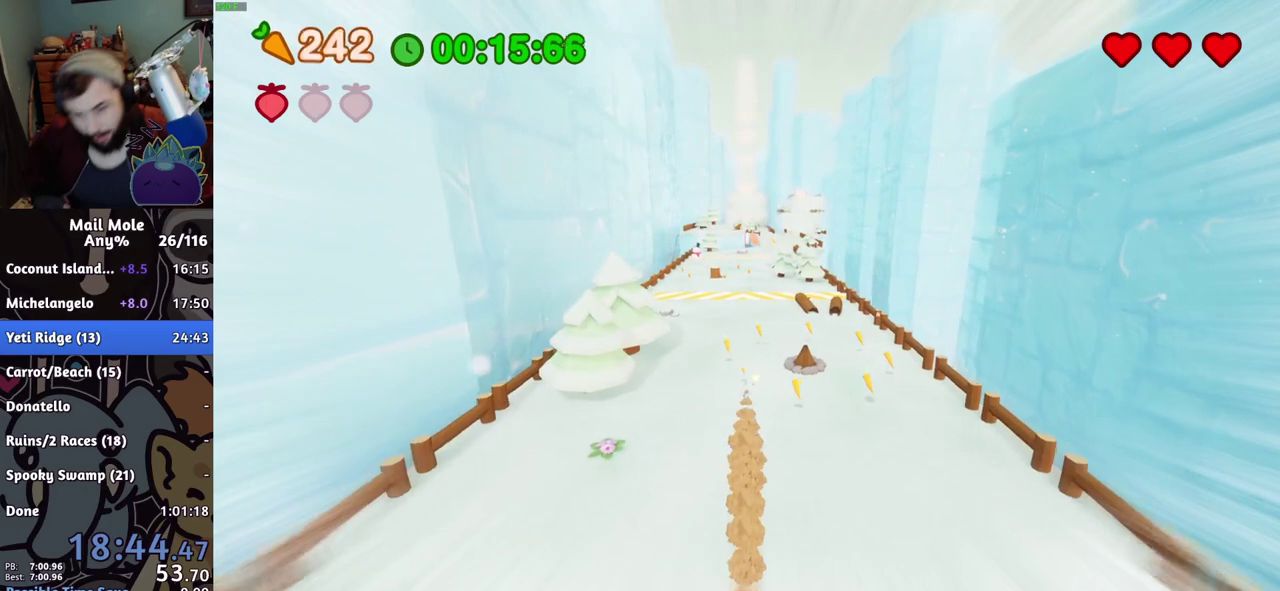
{"buttons": [], "left_stick": "up", "right_stick": "center", "events": []}
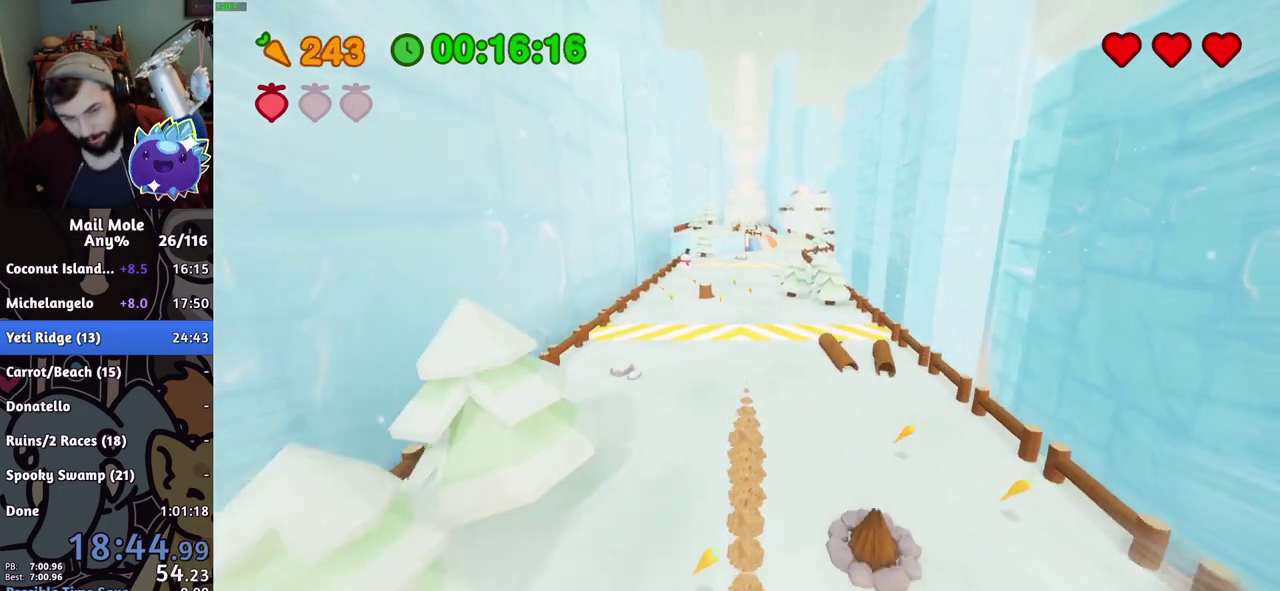
{"buttons": [], "left_stick": "up", "right_stick": "center", "events": []}
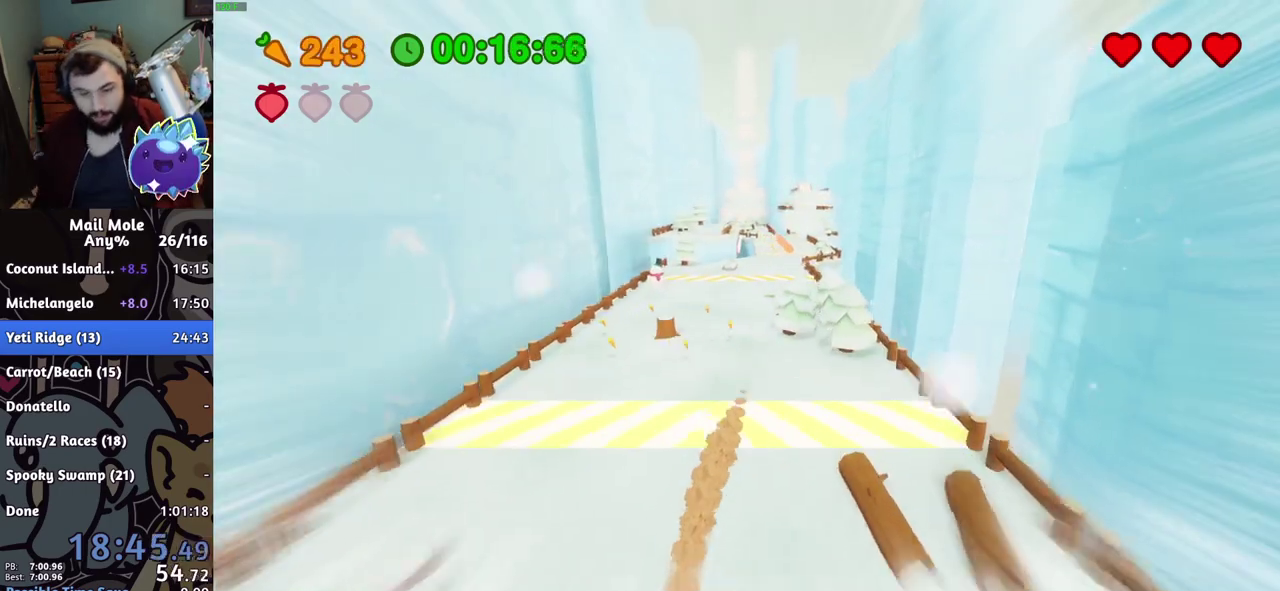
{"buttons": [], "left_stick": "up", "right_stick": "center", "events": []}
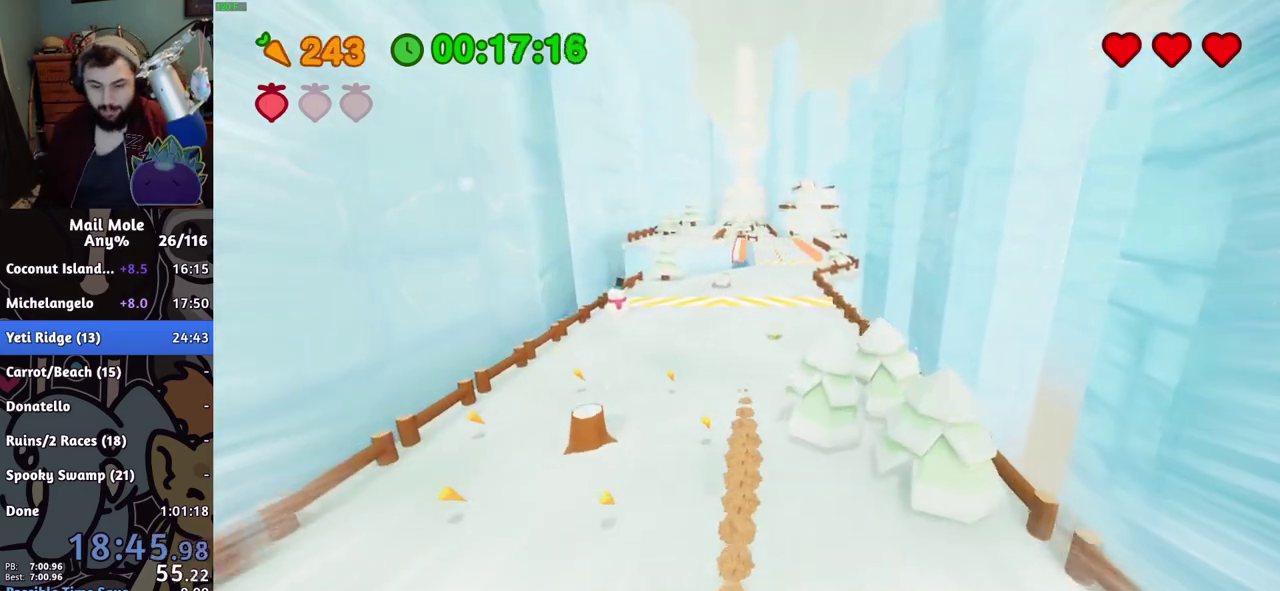
{"buttons": [], "left_stick": "up", "right_stick": "center", "events": []}
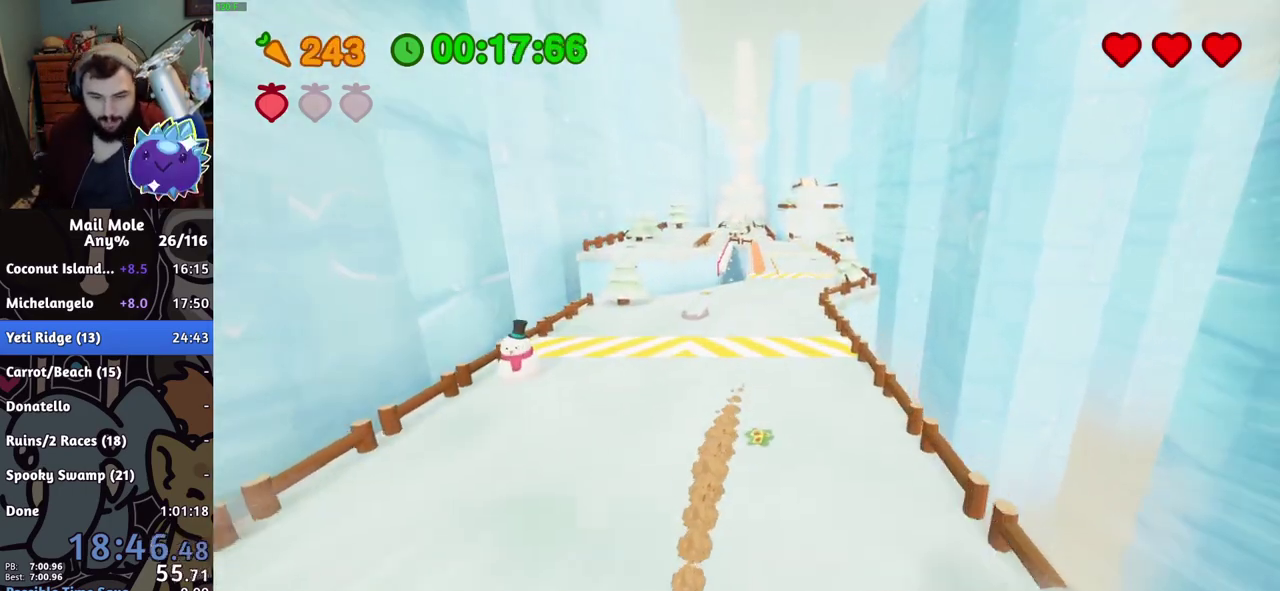
{"buttons": [], "left_stick": "up", "right_stick": "center", "events": []}
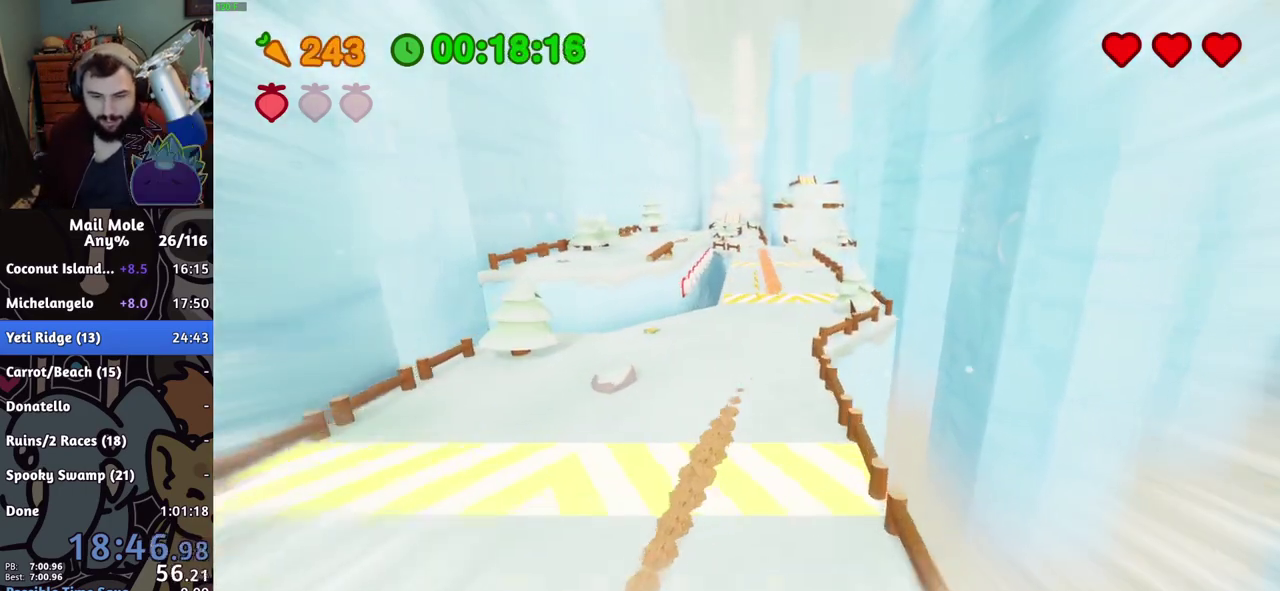
{"buttons": ["CROSS"], "left_stick": "up", "right_stick": "center", "events": [[150, "CROSS", "down"]]}
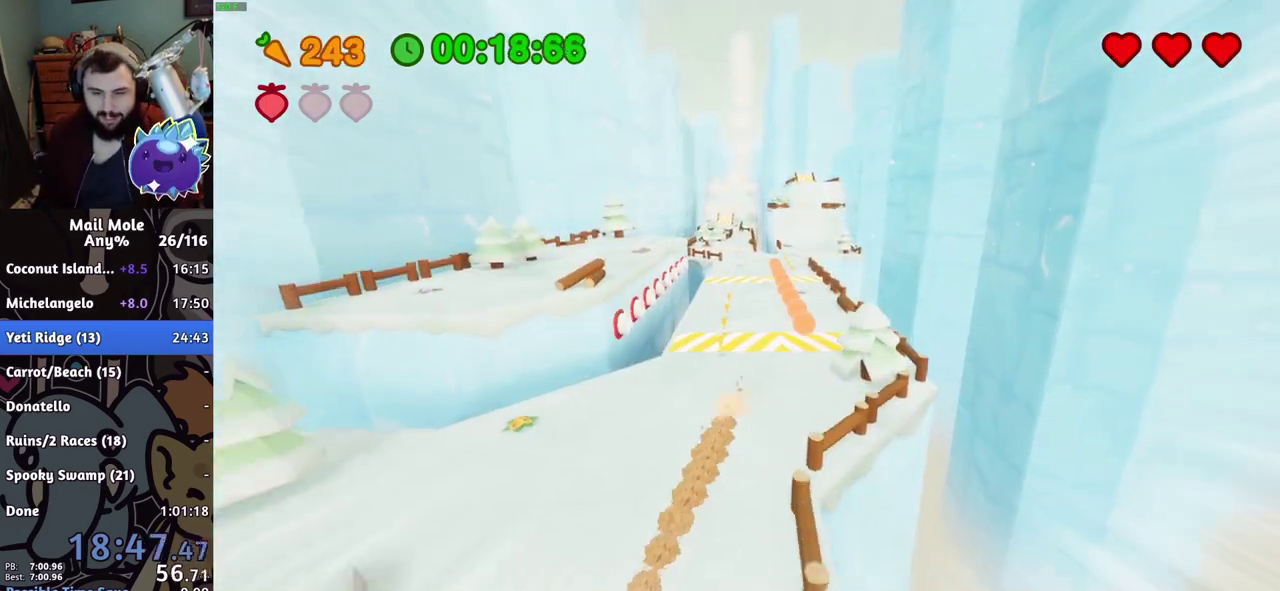
{"buttons": ["CROSS"], "left_stick": "up", "right_stick": "center", "events": []}
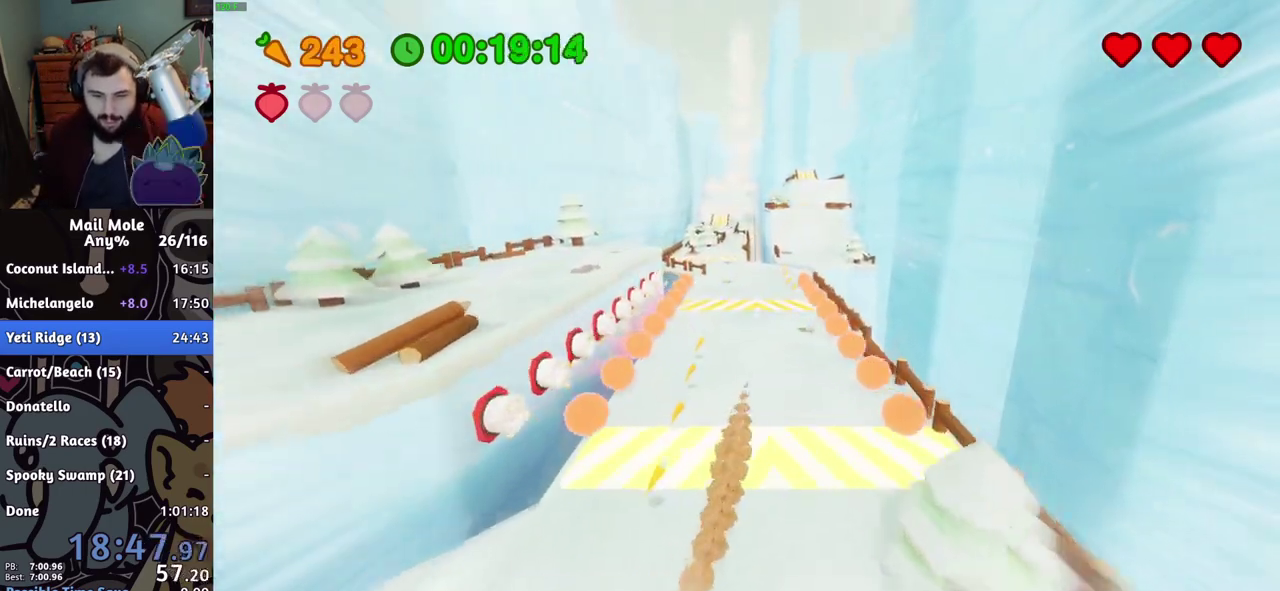
{"buttons": ["CROSS"], "left_stick": "up", "right_stick": "center", "events": []}
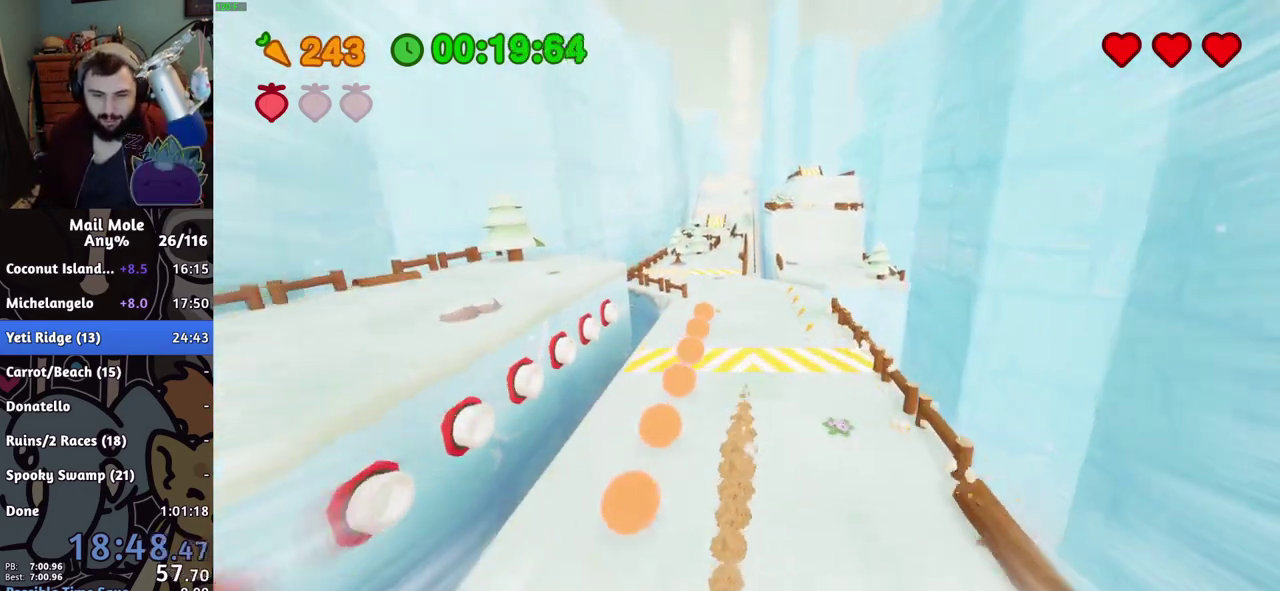
{"buttons": [], "left_stick": "up-left", "right_stick": "center", "events": [[83, "CROSS", "up"], [166, "left_stick", "up-left"]]}
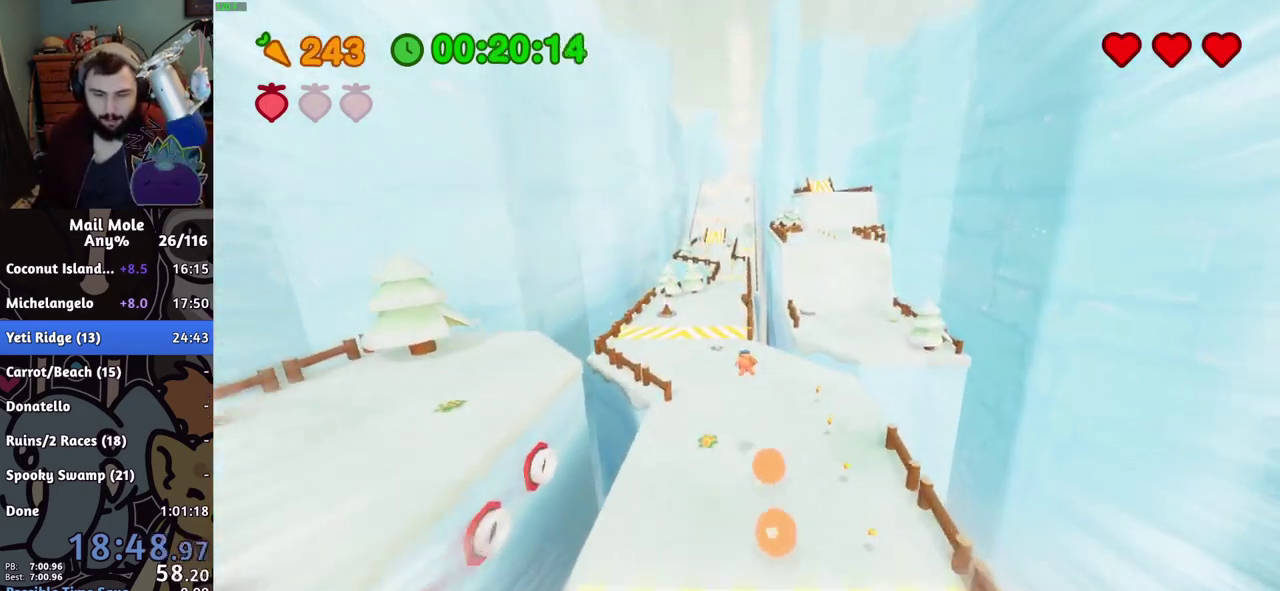
{"buttons": [], "left_stick": "up", "right_stick": "center", "events": [[184, "left_stick", "up"]]}
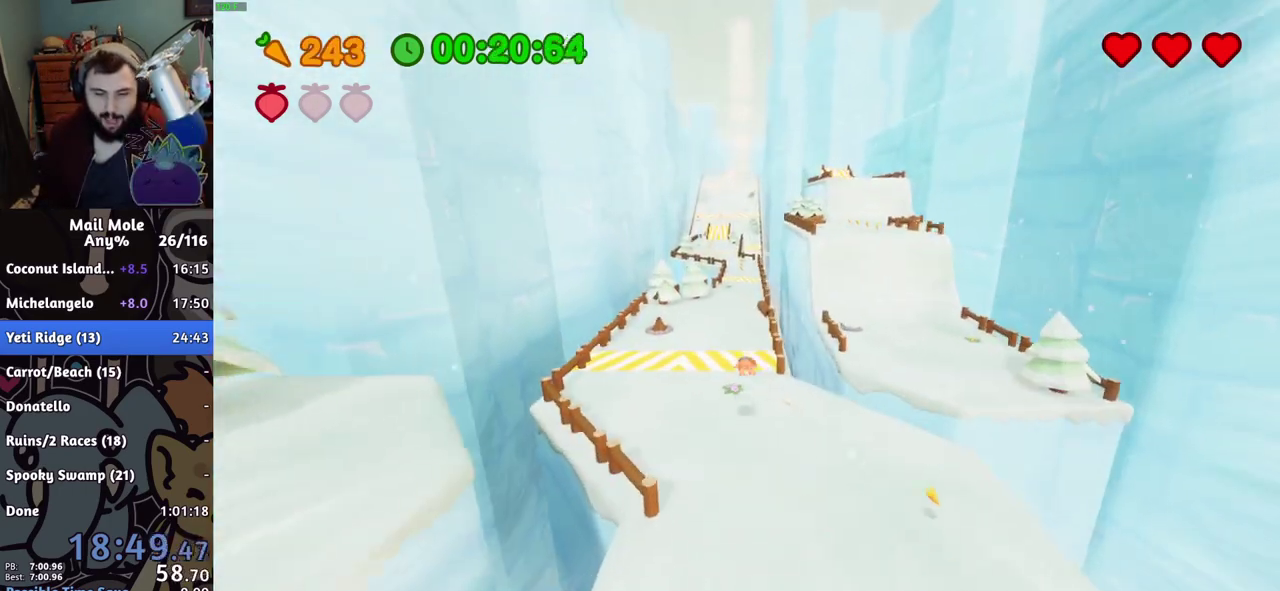
{"buttons": [], "left_stick": "up", "right_stick": "center", "events": []}
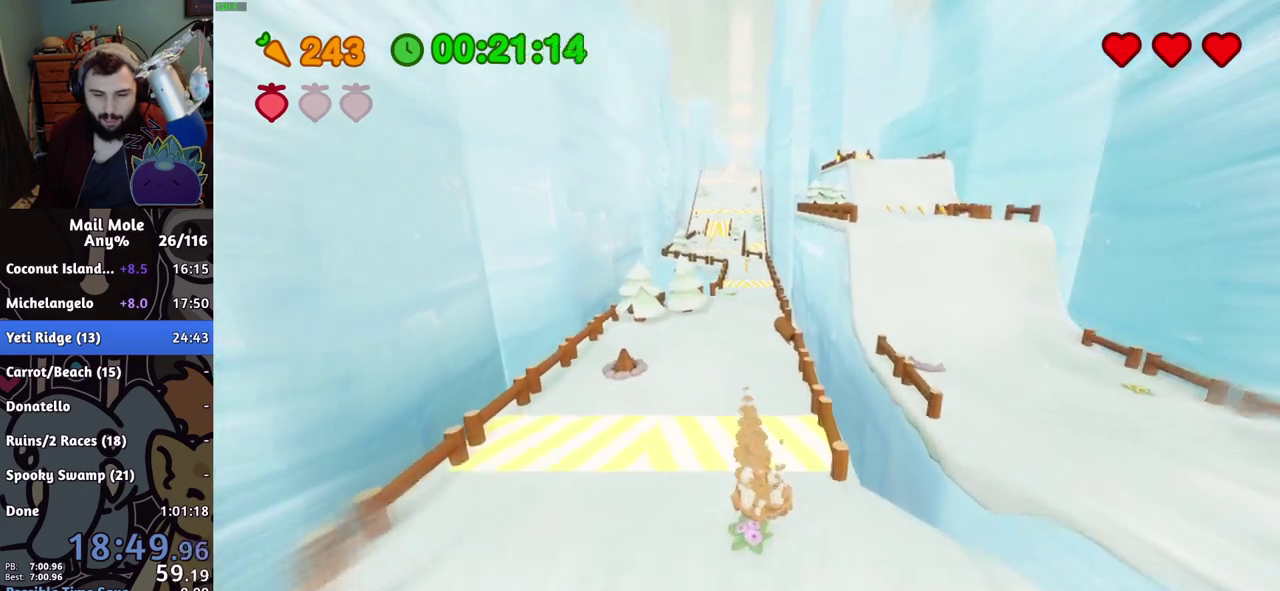
{"buttons": [], "left_stick": "up", "right_stick": "center", "events": []}
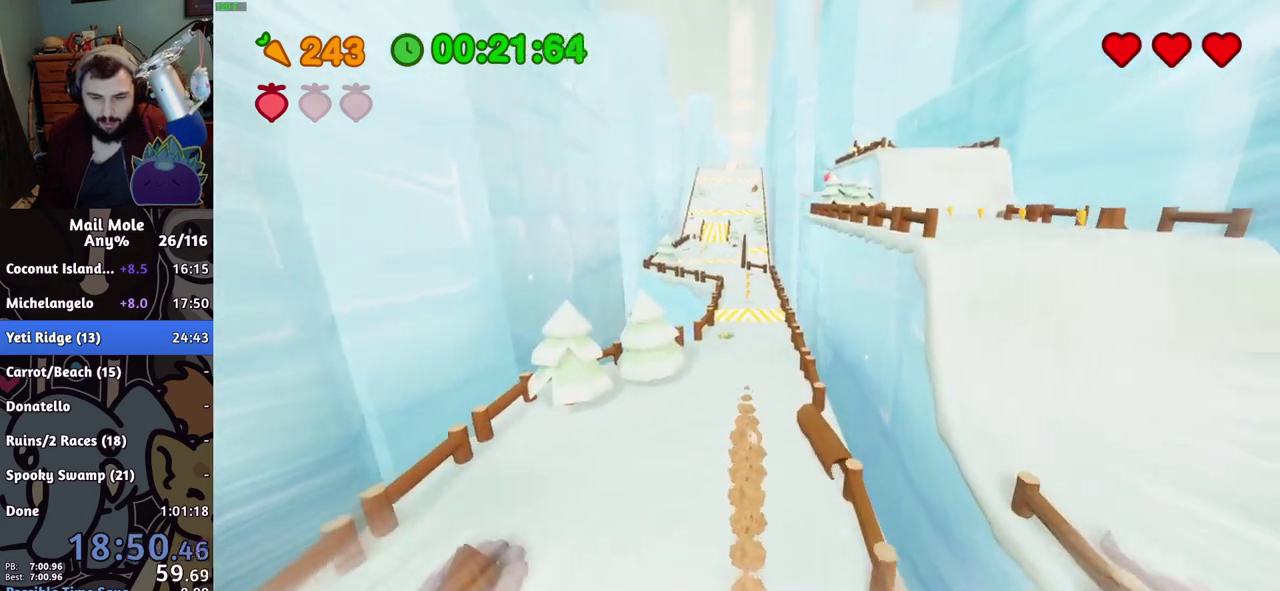
{"buttons": [], "left_stick": "up", "right_stick": "center", "events": []}
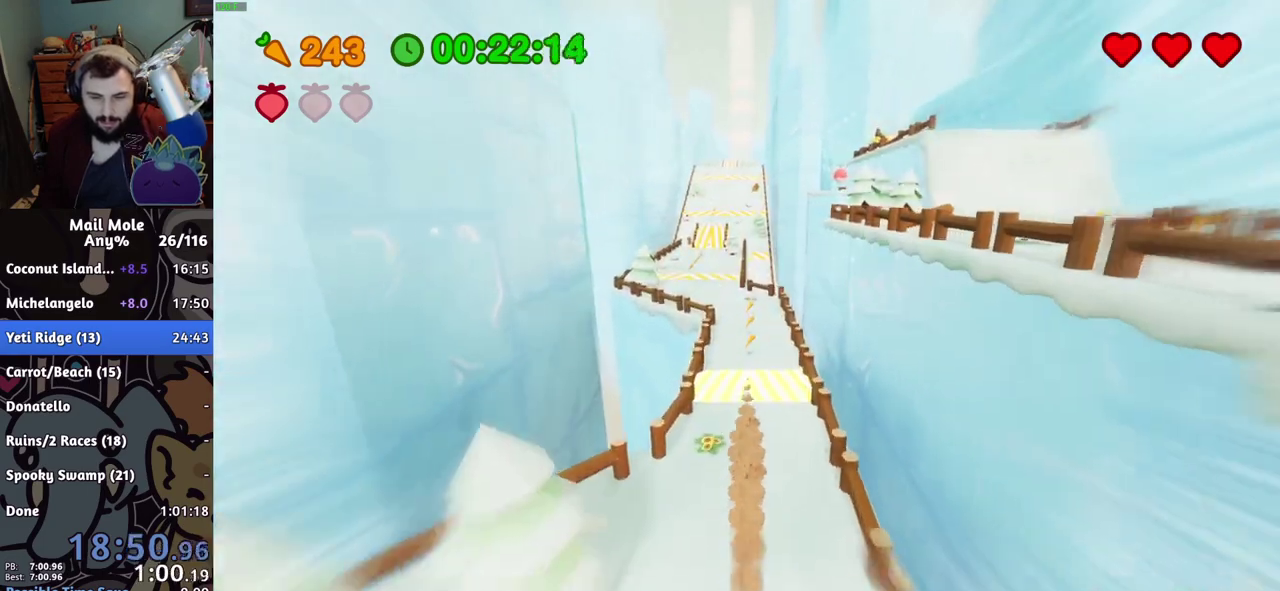
{"buttons": [], "left_stick": "up", "right_stick": "center", "events": []}
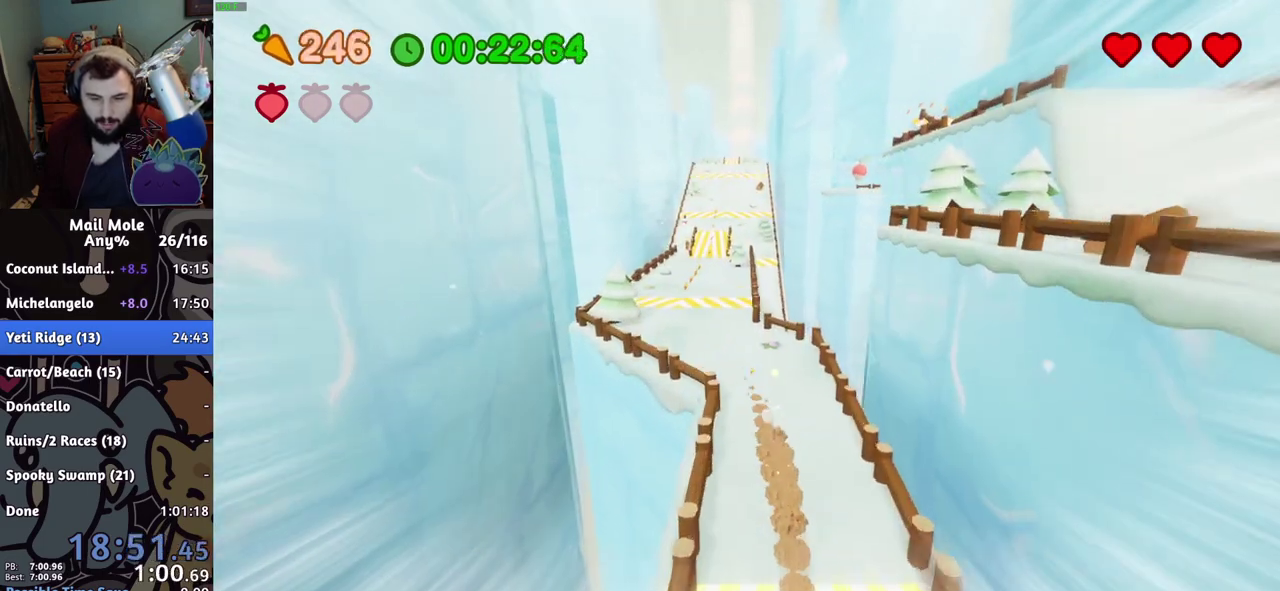
{"buttons": [], "left_stick": "up", "right_stick": "center", "events": []}
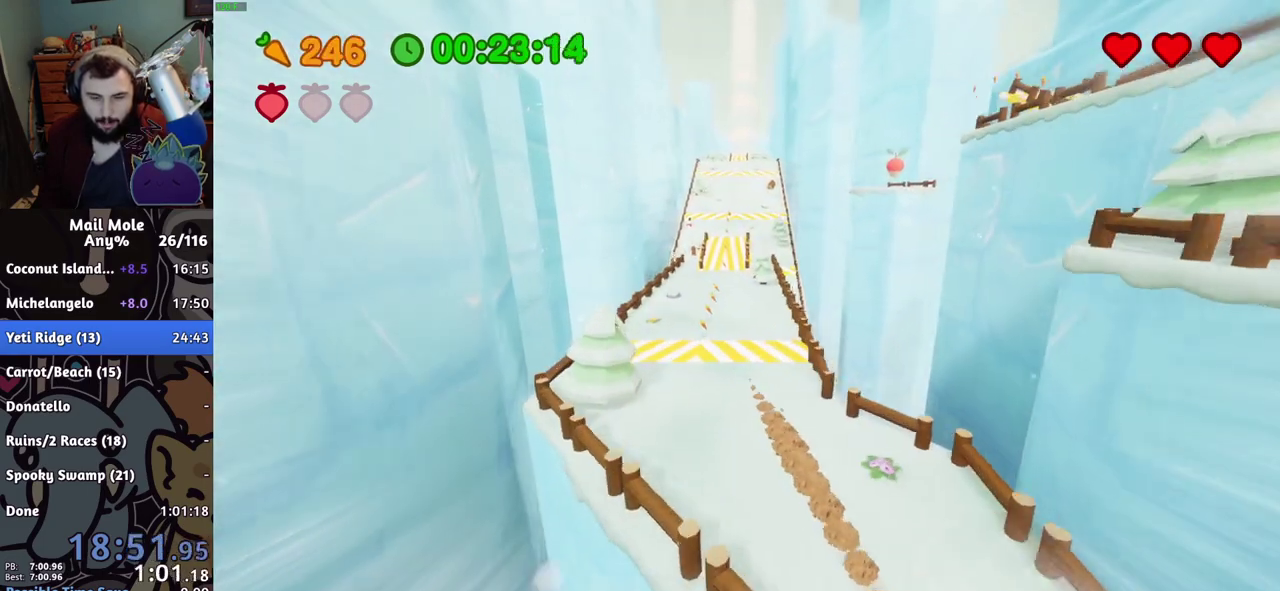
{"buttons": ["CROSS"], "left_stick": "up", "right_stick": "center", "events": [[317, "CROSS", "down"]]}
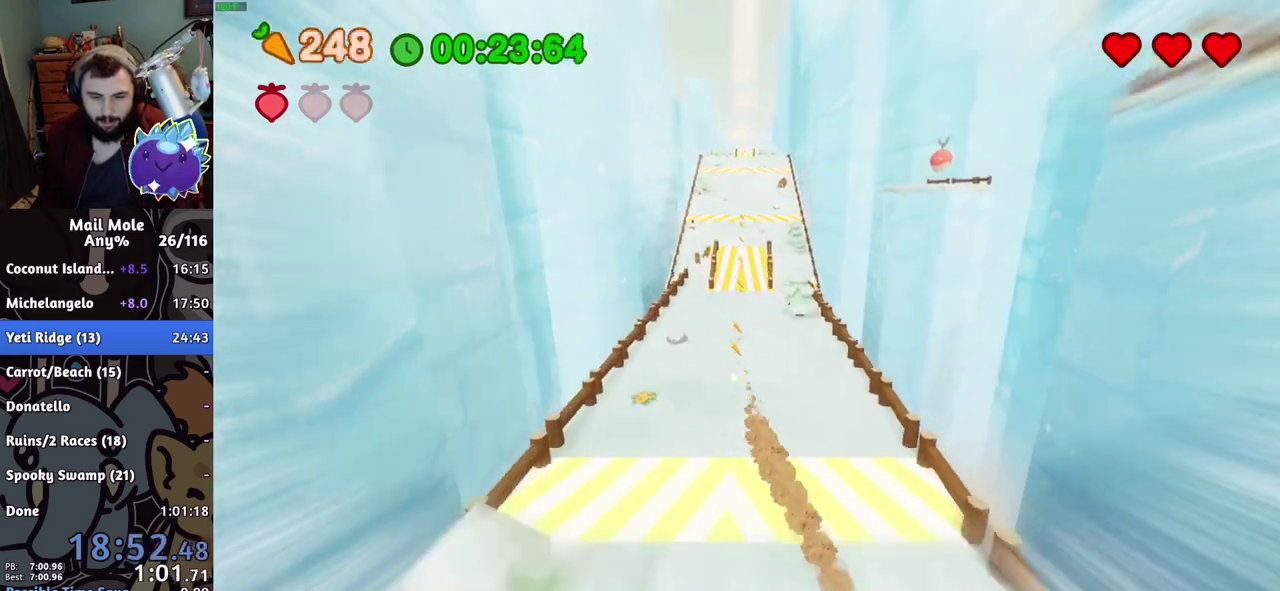
{"buttons": ["CROSS"], "left_stick": "up", "right_stick": "center", "events": []}
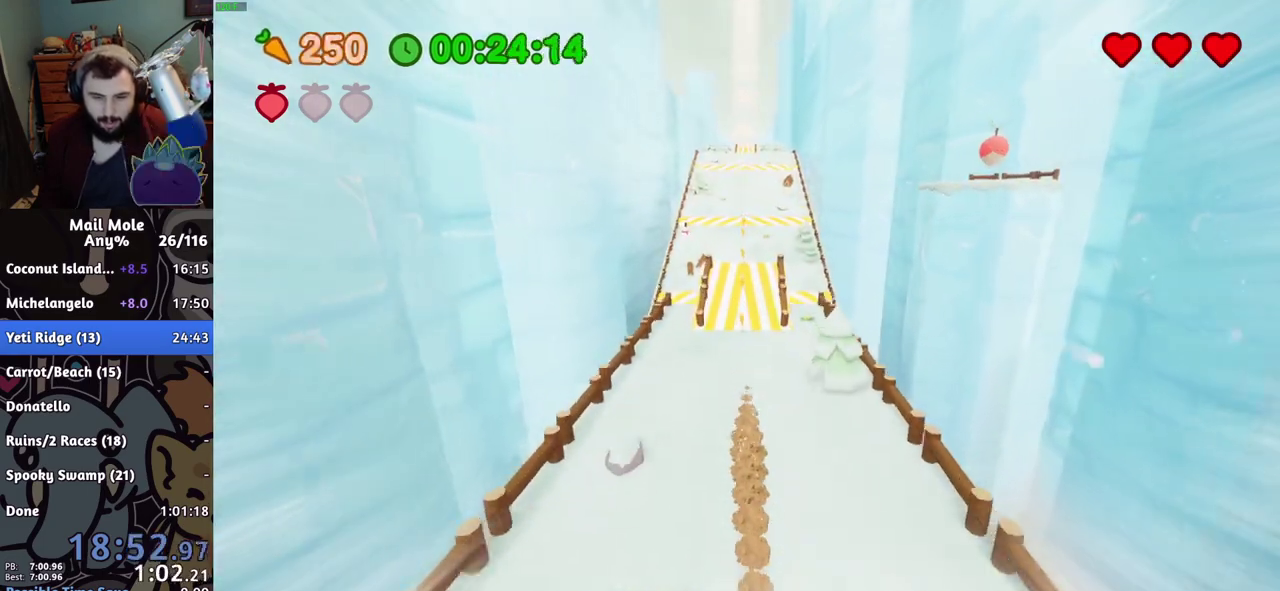
{"buttons": ["CROSS"], "left_stick": "up", "right_stick": "center", "events": []}
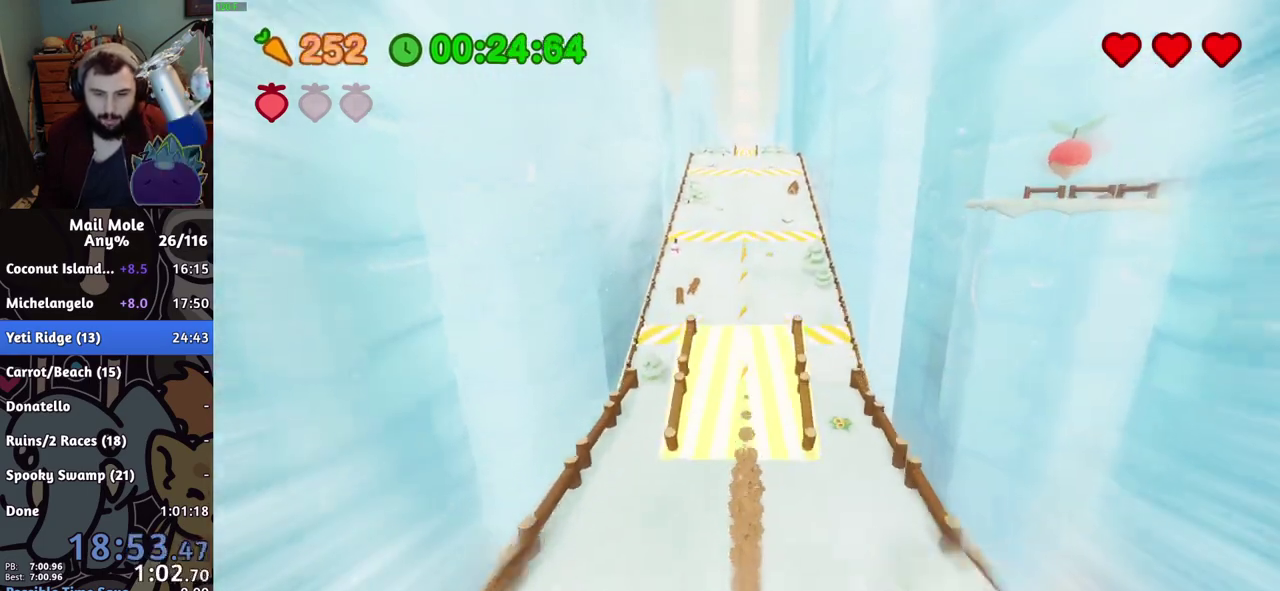
{"buttons": [], "left_stick": "up", "right_stick": "center", "events": [[266, "CROSS", "up"]]}
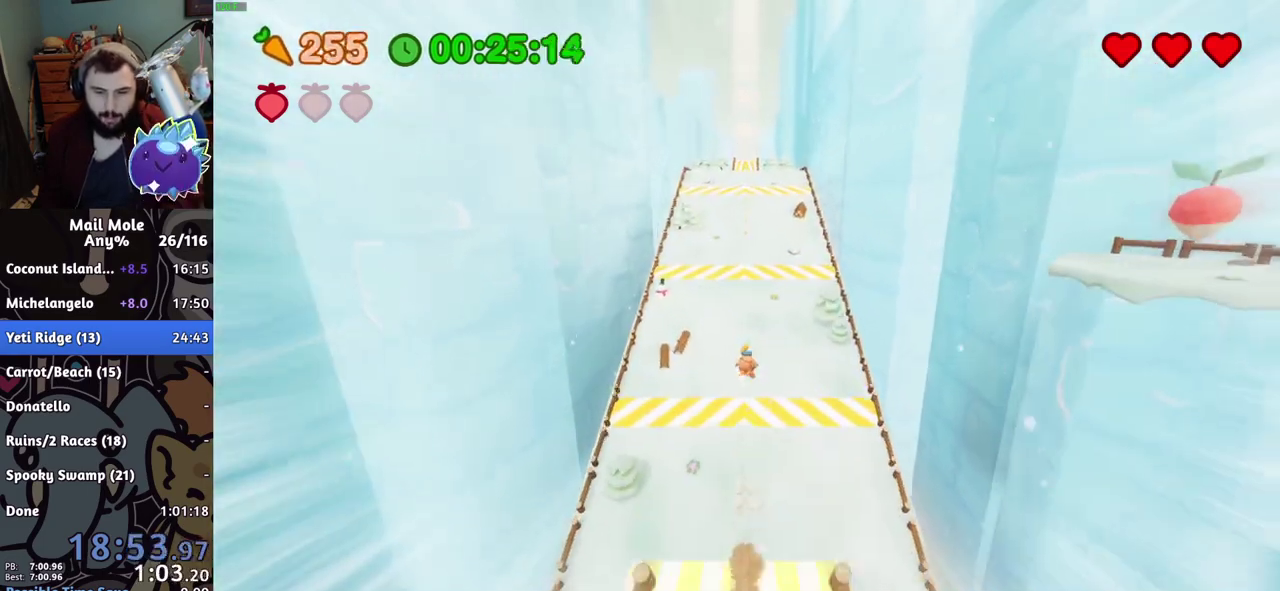
{"buttons": [], "left_stick": "up", "right_stick": "center", "events": []}
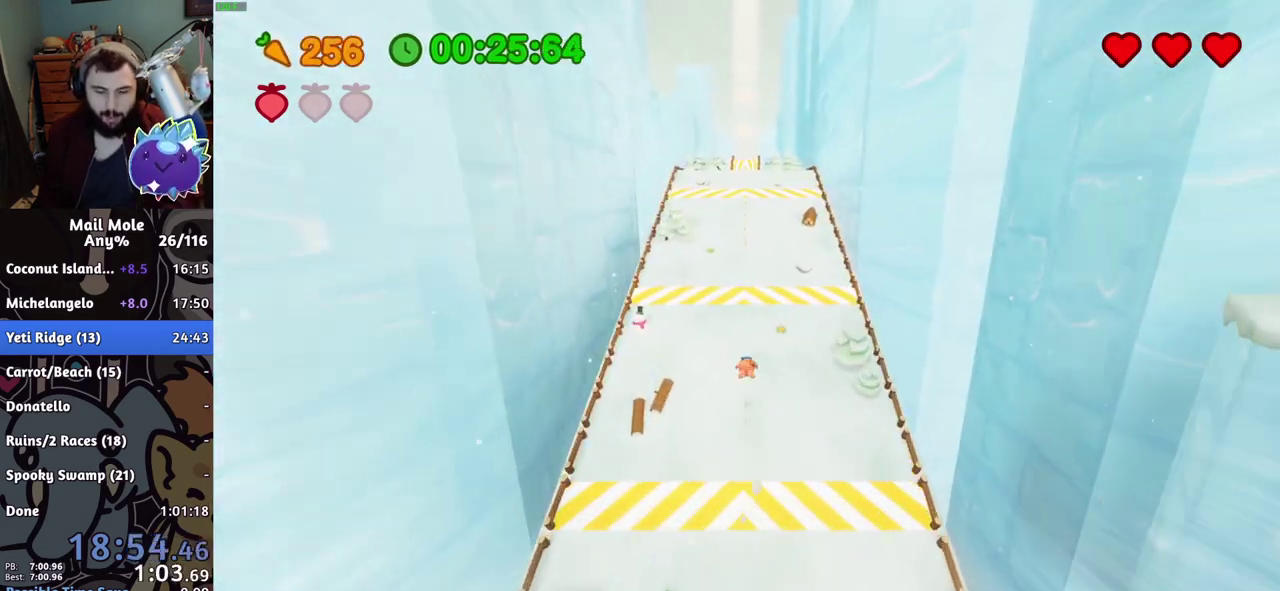
{"buttons": [], "left_stick": "up", "right_stick": "center", "events": []}
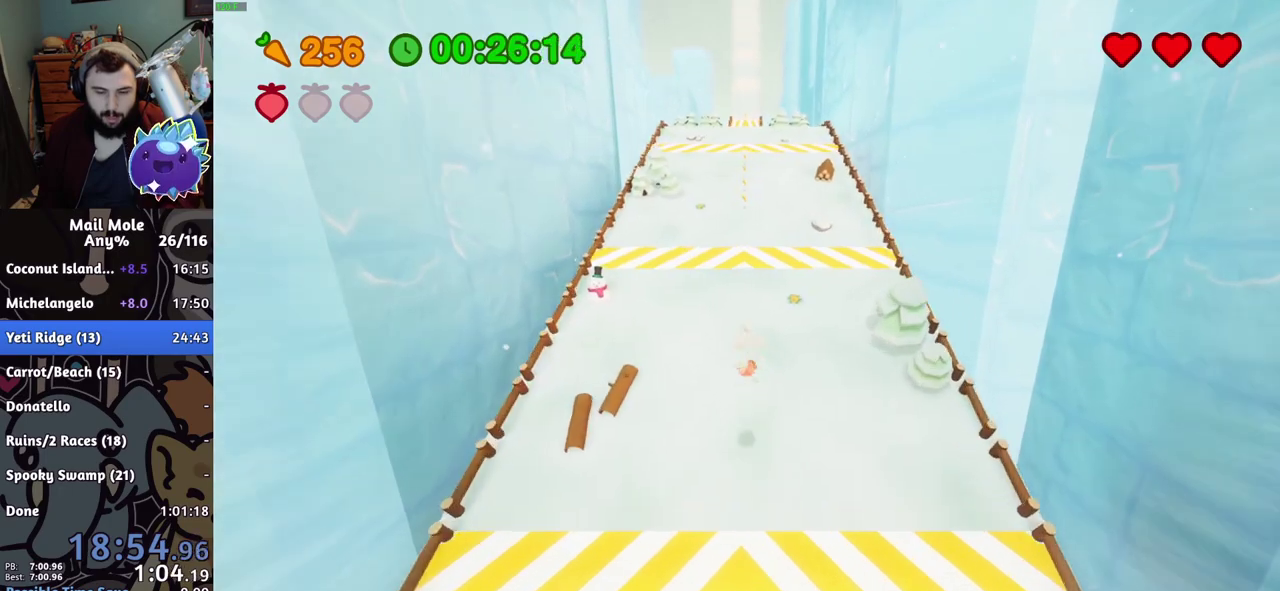
{"buttons": [], "left_stick": "up", "right_stick": "center", "events": [[200, "SQUARE", "down"], [467, "SQUARE", "up"]]}